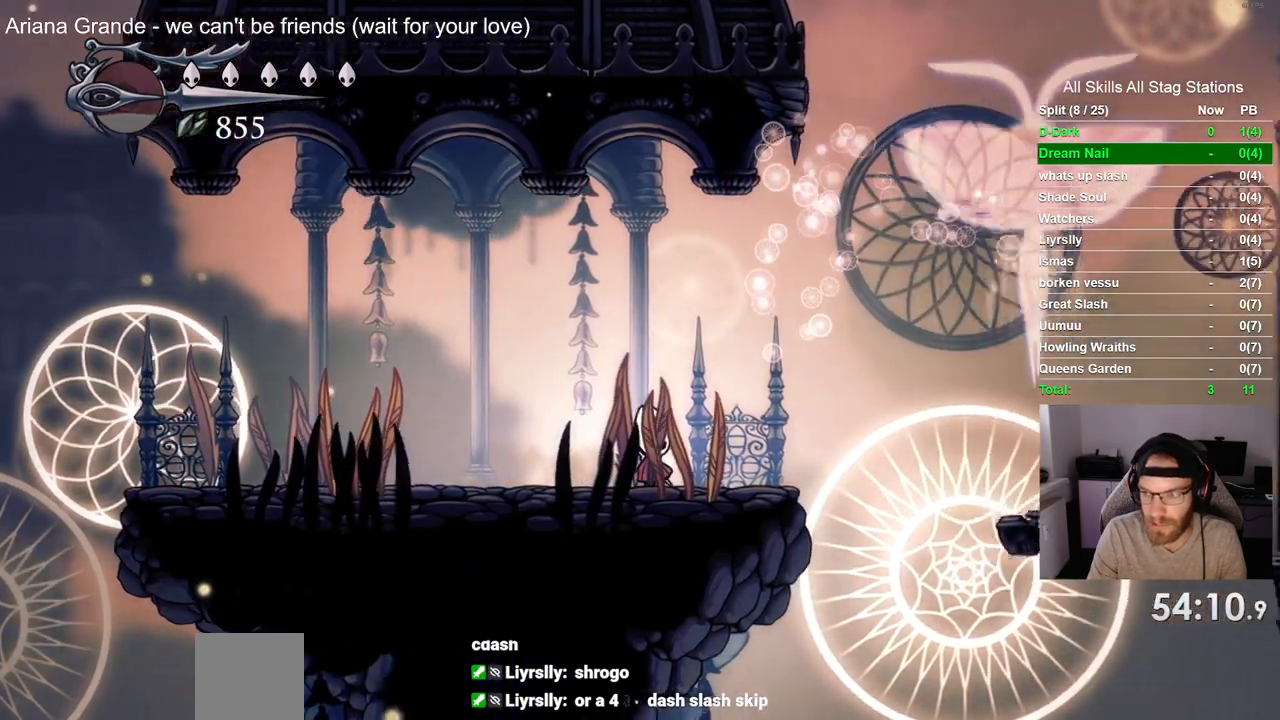
Gameplay with a controller (PlayStation layout); each line is a JSON object with the inputs held at the frame after it (dt_ms = milliseconds from this image to that frame). "events" lists button and stick changes between this image and that frame as [ms after this image, input, new state], when the widget could be followed in between. Not read: L1 R1.
{"dt_ms": 500, "buttons": ["CROSS", "DPAD_RIGHT"], "left_stick": "center", "right_stick": "center", "events": [[217, "DPAD_RIGHT", "up"], [333, "DPAD_RIGHT", "down"], [500, "CROSS", "down"]]}
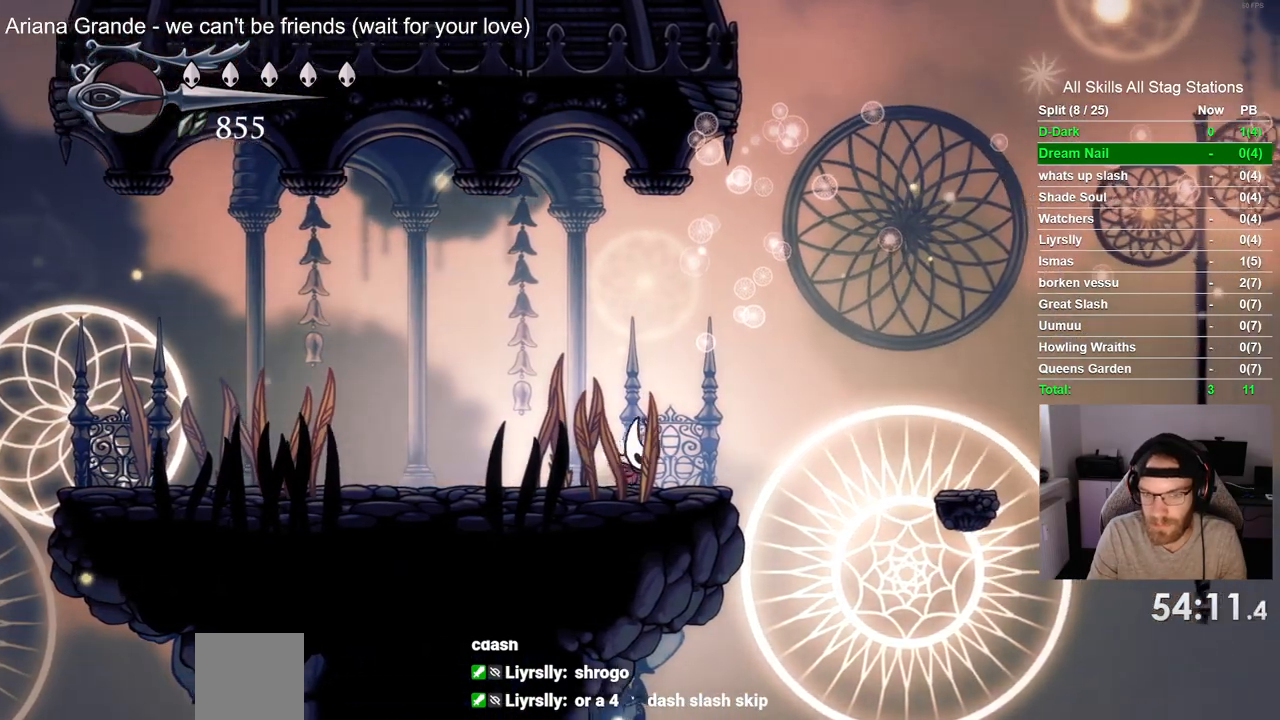
{"dt_ms": 500, "buttons": ["CROSS", "DPAD_RIGHT"], "left_stick": "center", "right_stick": "center", "events": []}
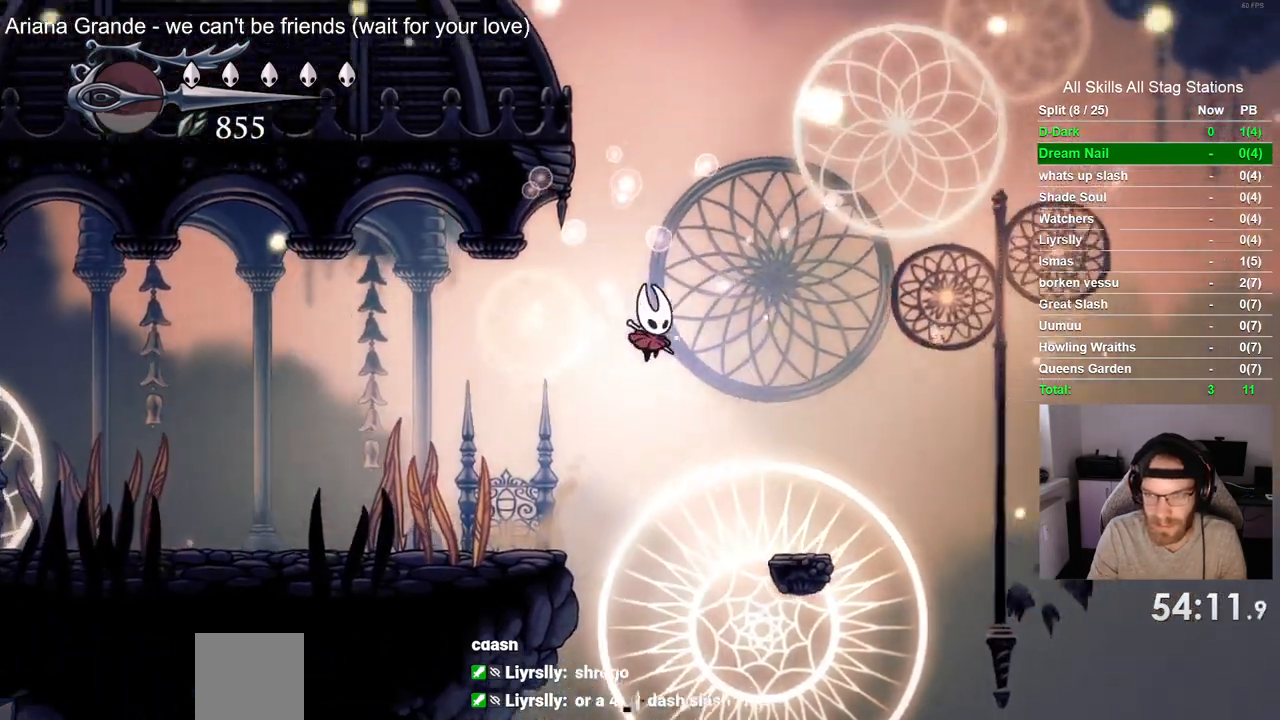
{"dt_ms": 500, "buttons": ["CROSS", "DPAD_RIGHT"], "left_stick": "center", "right_stick": "center", "events": []}
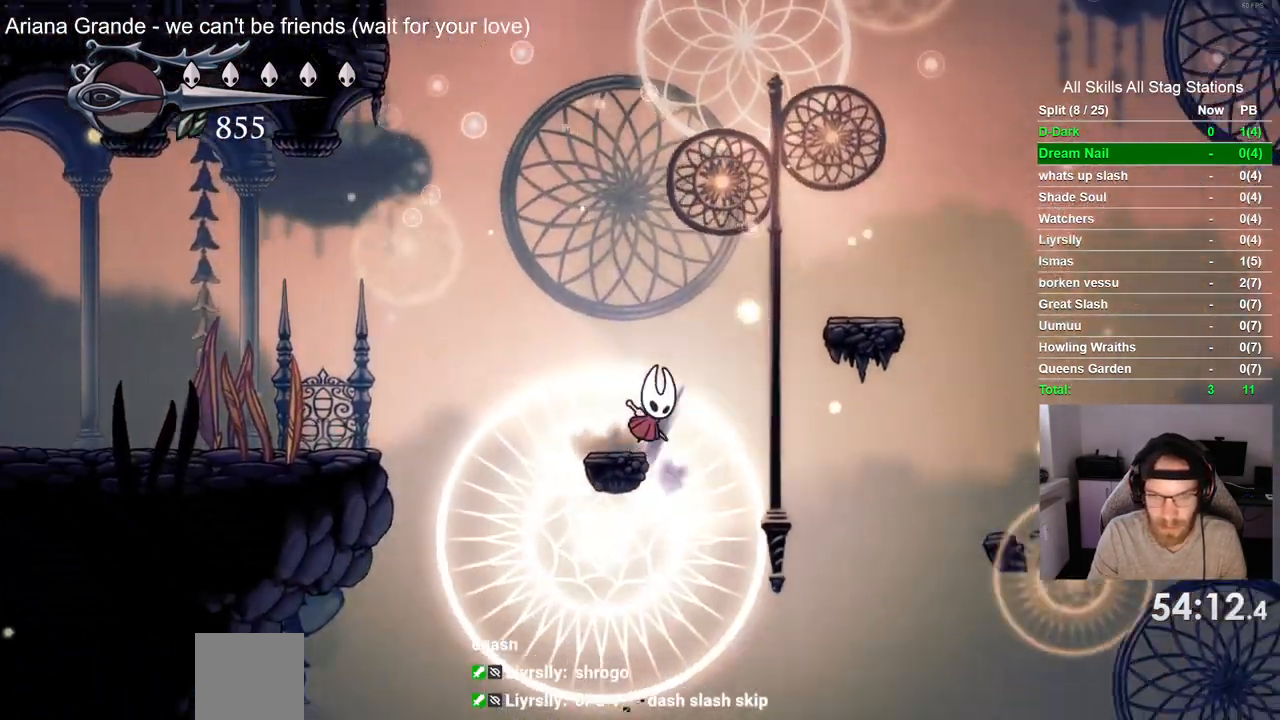
{"dt_ms": 500, "buttons": ["DPAD_RIGHT"], "left_stick": "center", "right_stick": "center", "events": [[417, "CROSS", "up"]]}
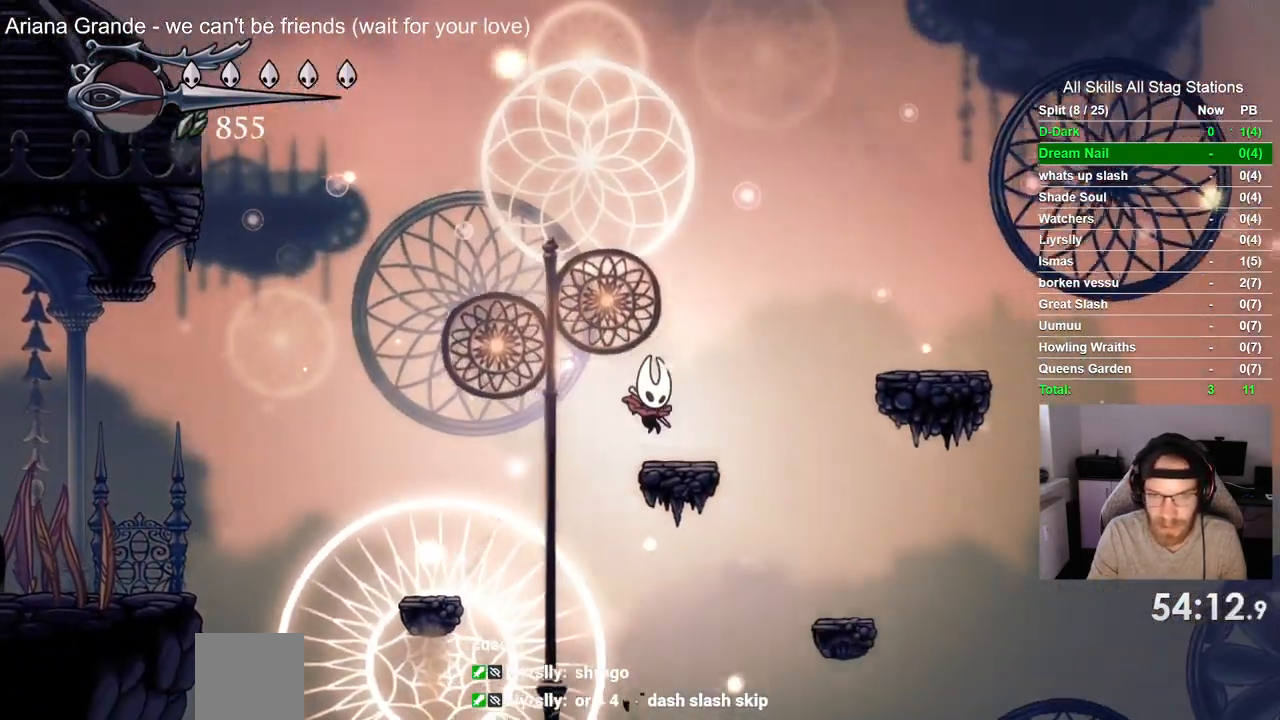
{"dt_ms": 500, "buttons": ["CROSS", "DPAD_LEFT"], "left_stick": "center", "right_stick": "center", "events": [[67, "DPAD_LEFT", "down"], [67, "DPAD_RIGHT", "up"], [83, "CROSS", "down"], [400, "CROSS", "up"], [483, "CROSS", "down"]]}
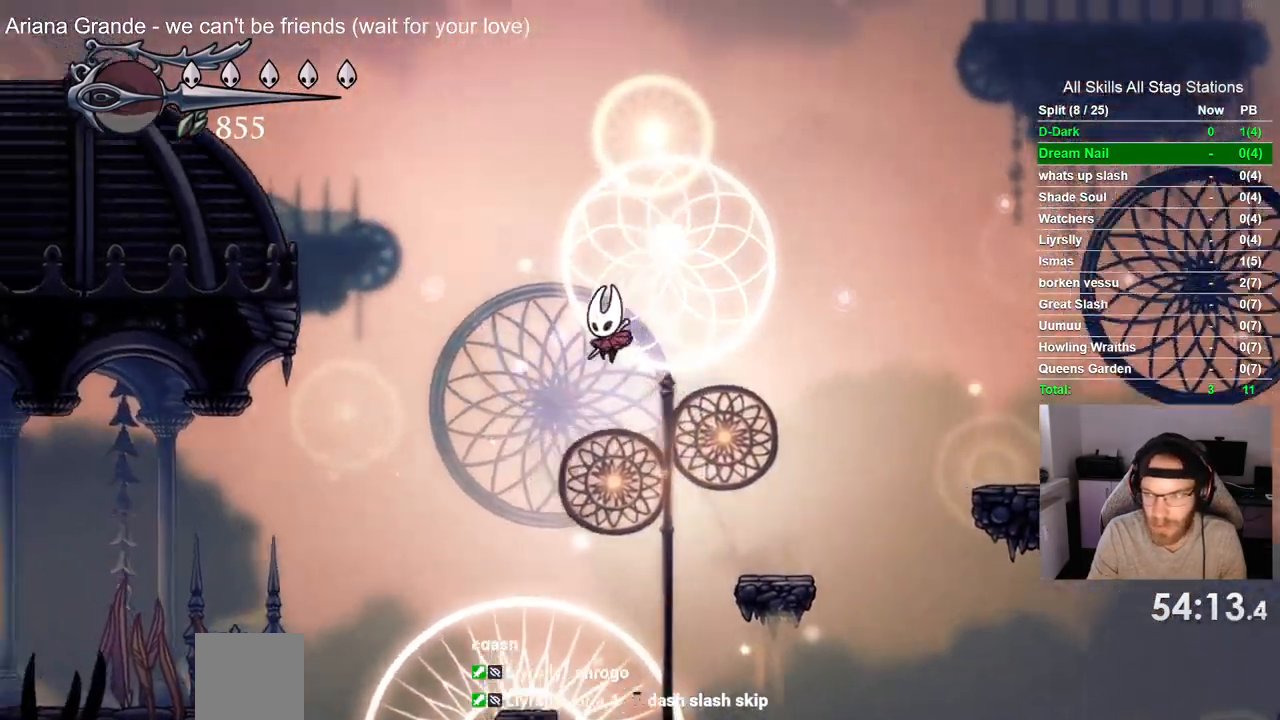
{"dt_ms": 500, "buttons": ["CROSS", "DPAD_LEFT"], "left_stick": "center", "right_stick": "center", "events": []}
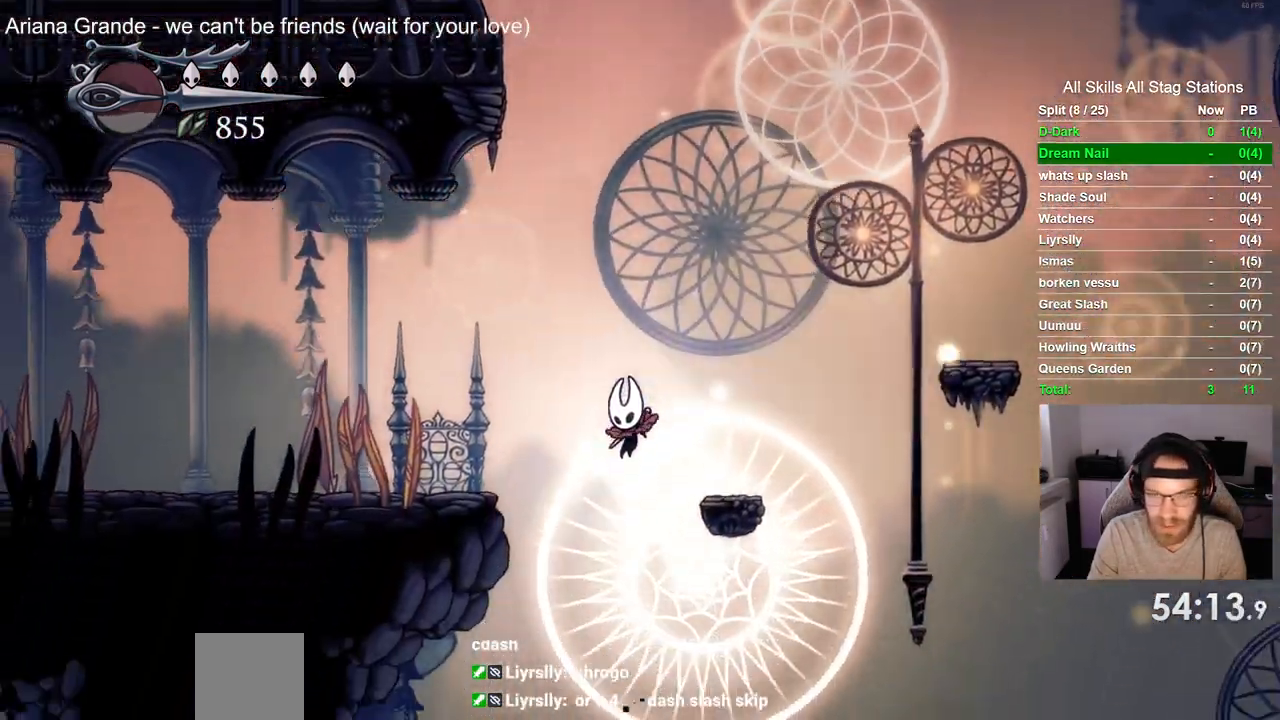
{"dt_ms": 500, "buttons": ["DPAD_LEFT"], "left_stick": "center", "right_stick": "center", "events": [[167, "R2", "down"], [317, "R2", "up"], [333, "CROSS", "up"]]}
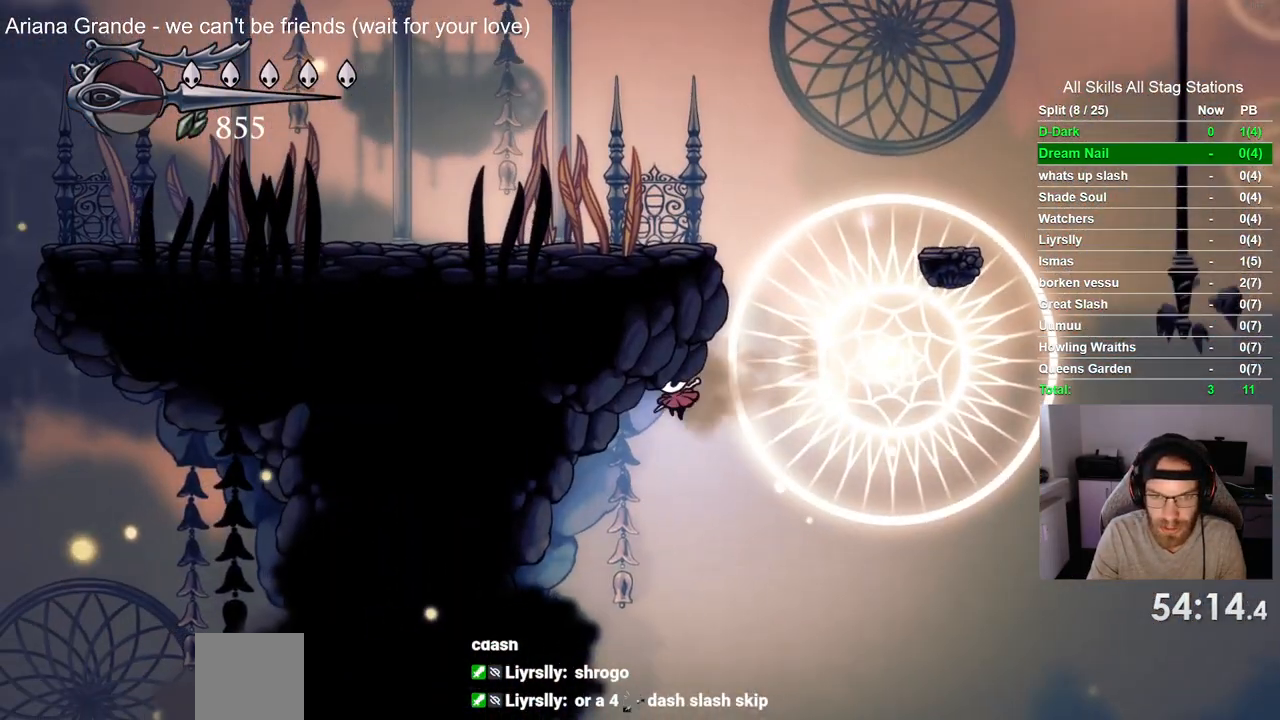
{"dt_ms": 500, "buttons": ["CROSS", "DPAD_LEFT"], "left_stick": "center", "right_stick": "center", "events": [[350, "CROSS", "down"]]}
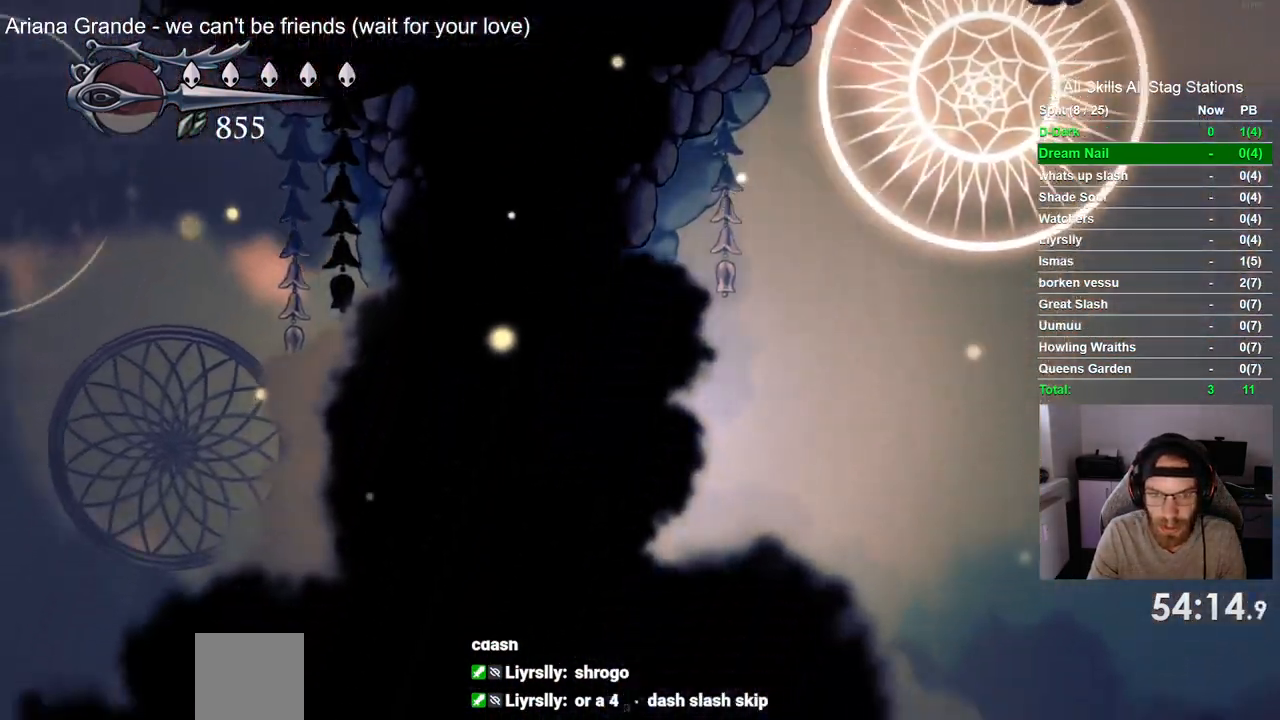
{"dt_ms": 500, "buttons": ["DPAD_LEFT"], "left_stick": "center", "right_stick": "center", "events": [[17, "CROSS", "up"]]}
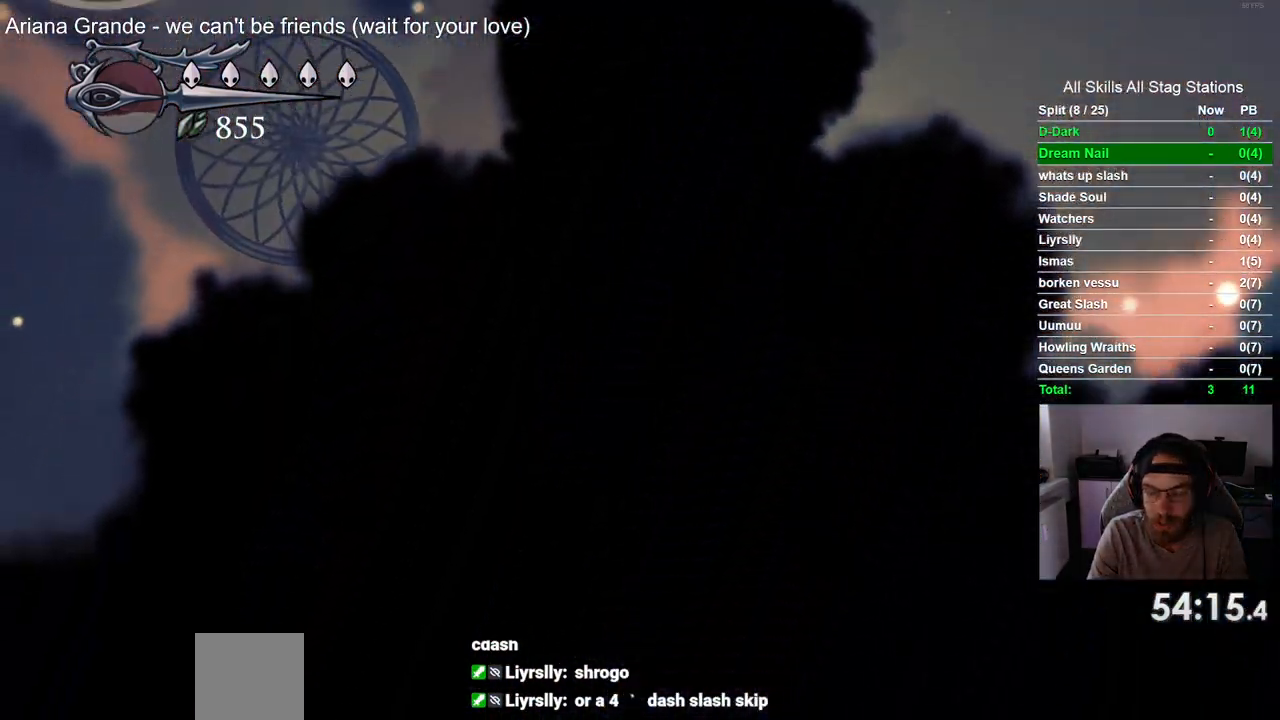
{"dt_ms": 500, "buttons": [], "left_stick": "center", "right_stick": "center", "events": [[133, "DPAD_LEFT", "up"]]}
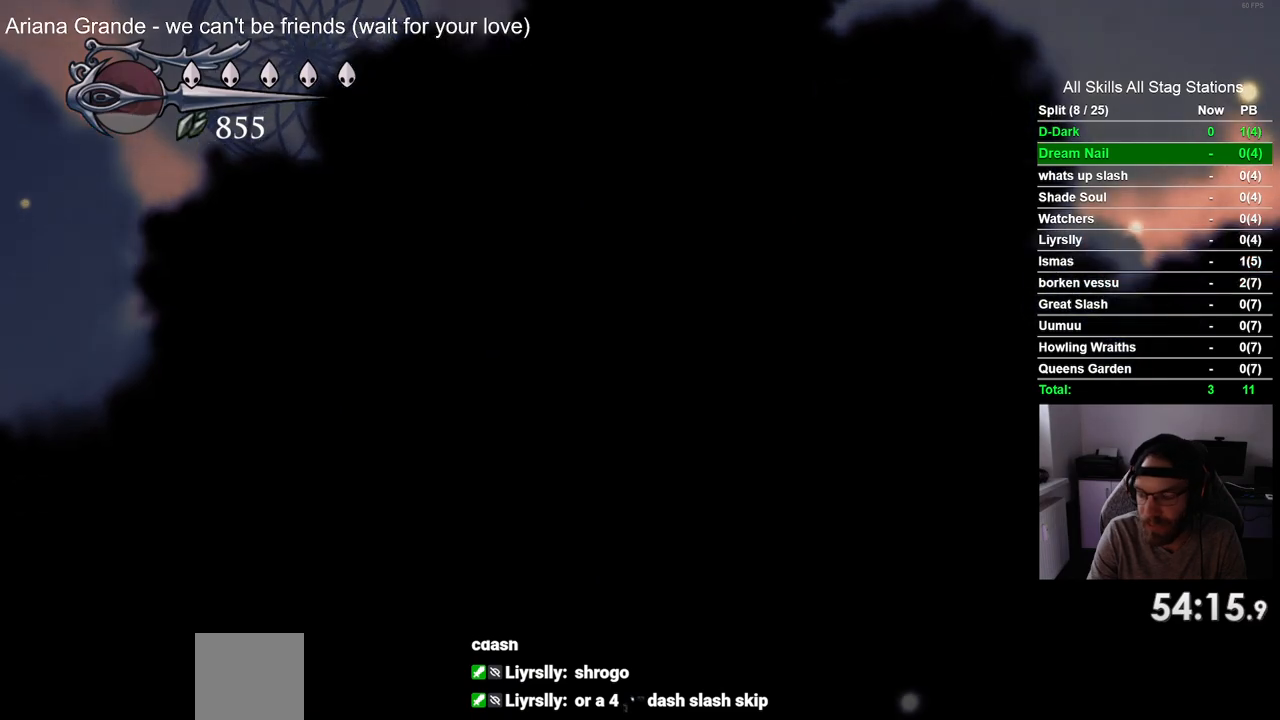
{"dt_ms": 500, "buttons": [], "left_stick": "center", "right_stick": "center", "events": []}
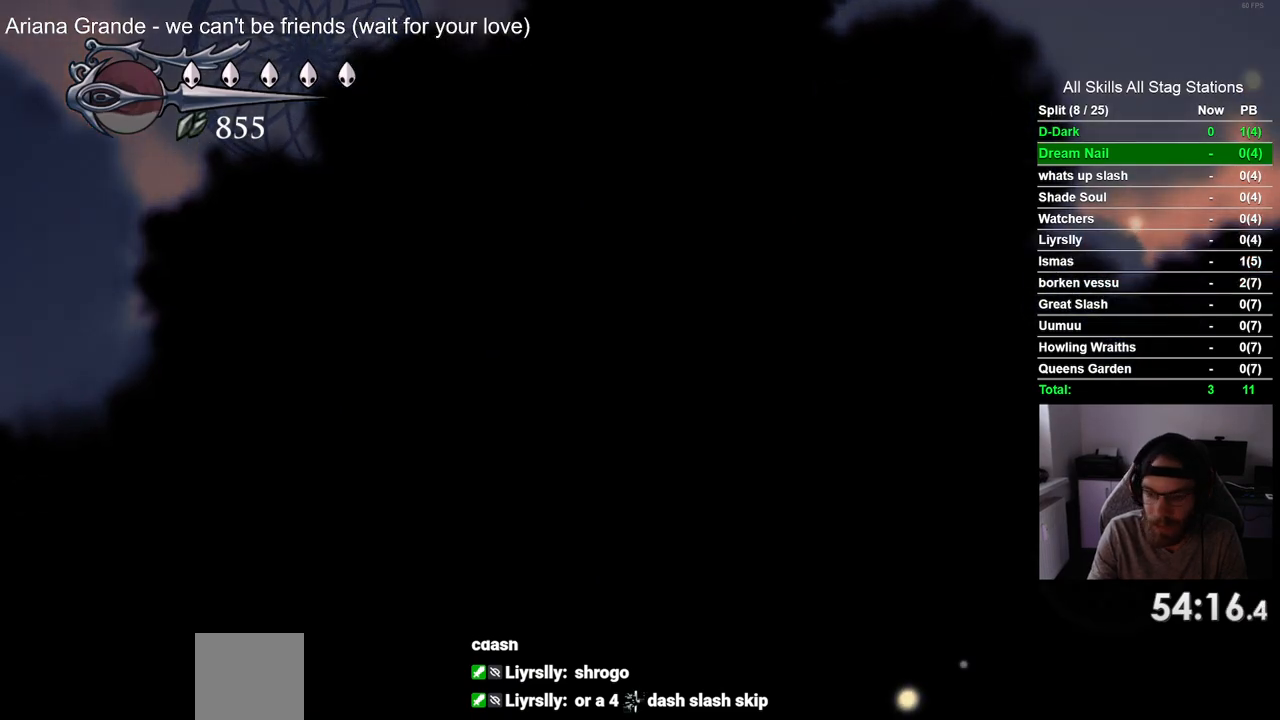
{"dt_ms": 500, "buttons": [], "left_stick": "center", "right_stick": "center", "events": []}
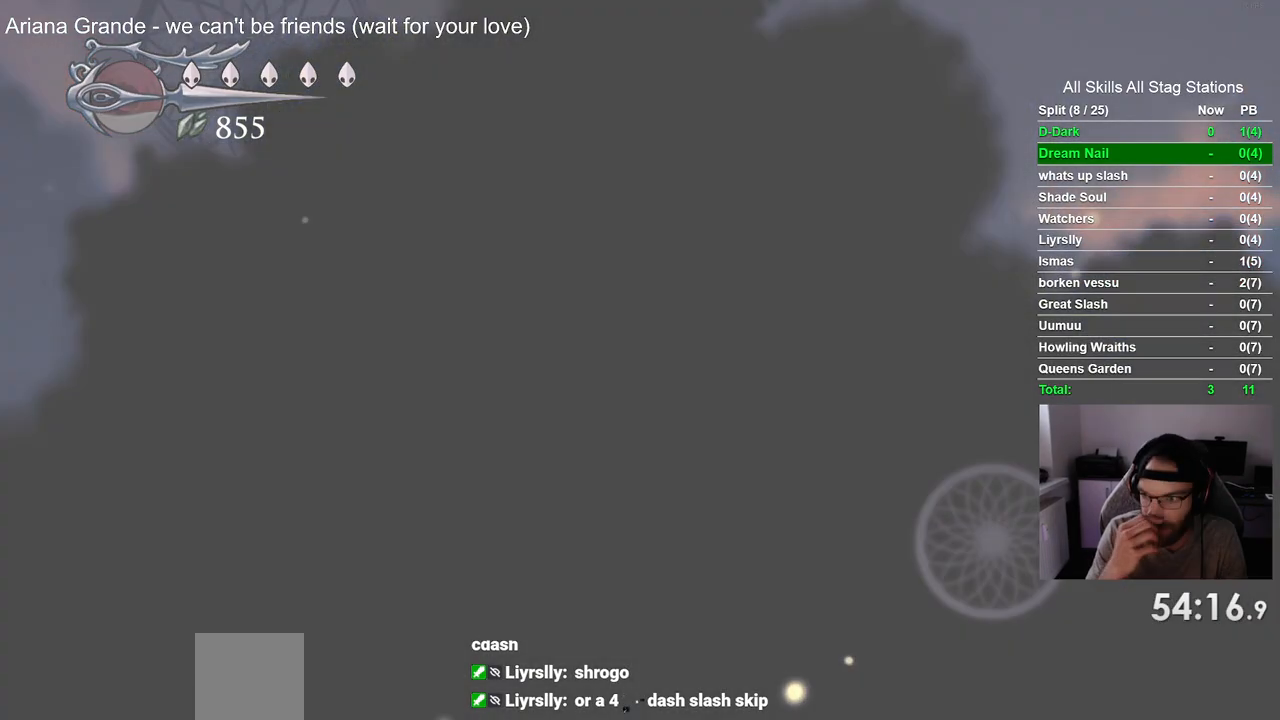
{"dt_ms": 500, "buttons": [], "left_stick": "center", "right_stick": "center", "events": []}
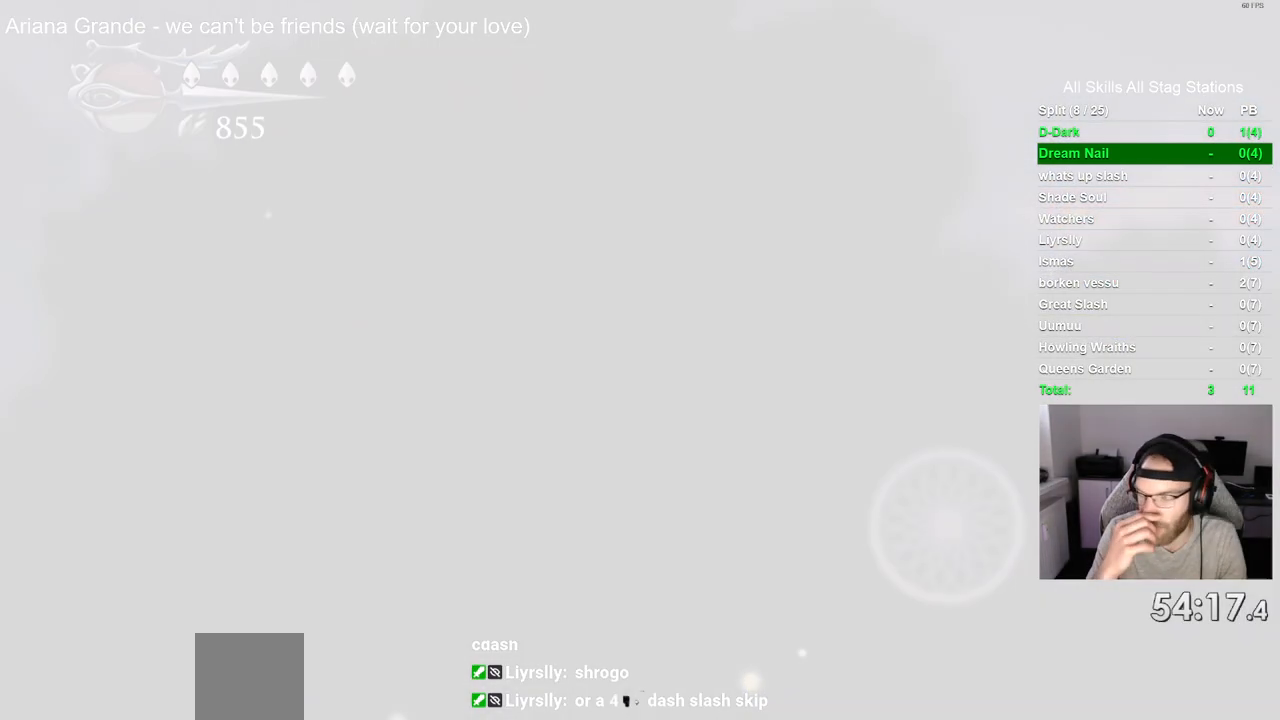
{"dt_ms": 500, "buttons": [], "left_stick": "center", "right_stick": "center", "events": []}
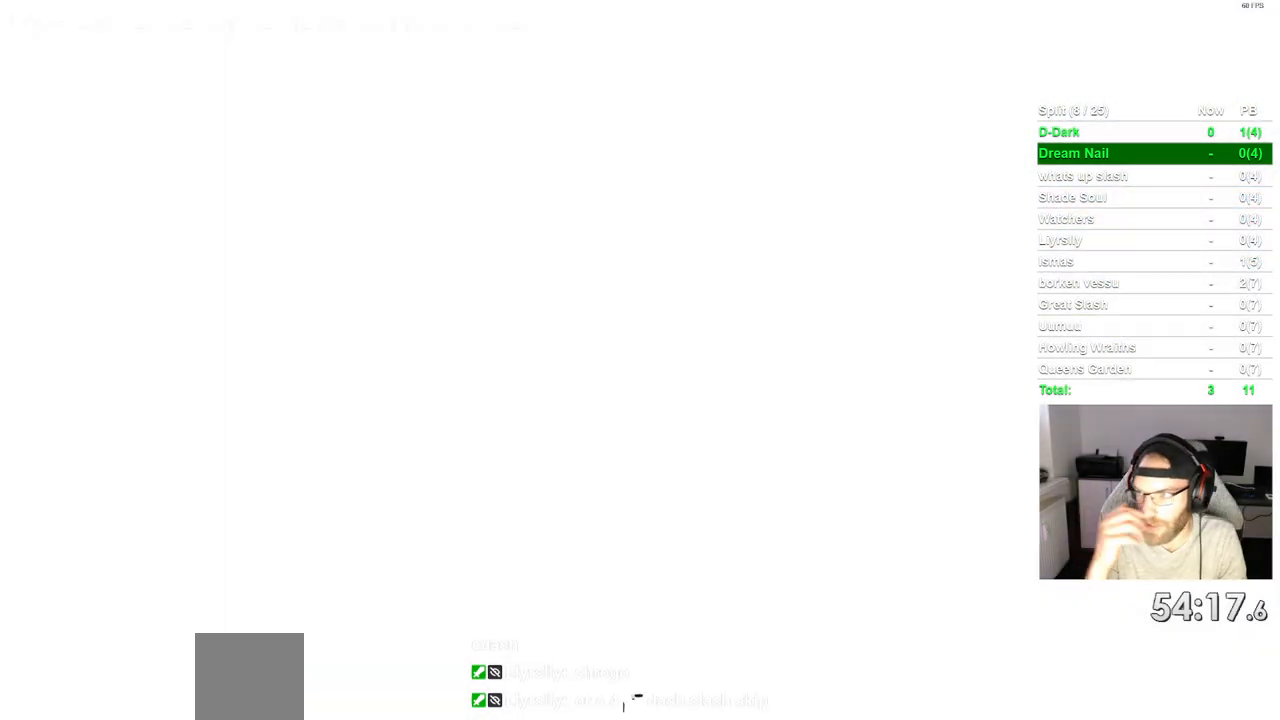
{"dt_ms": 500, "buttons": [], "left_stick": "center", "right_stick": "center", "events": []}
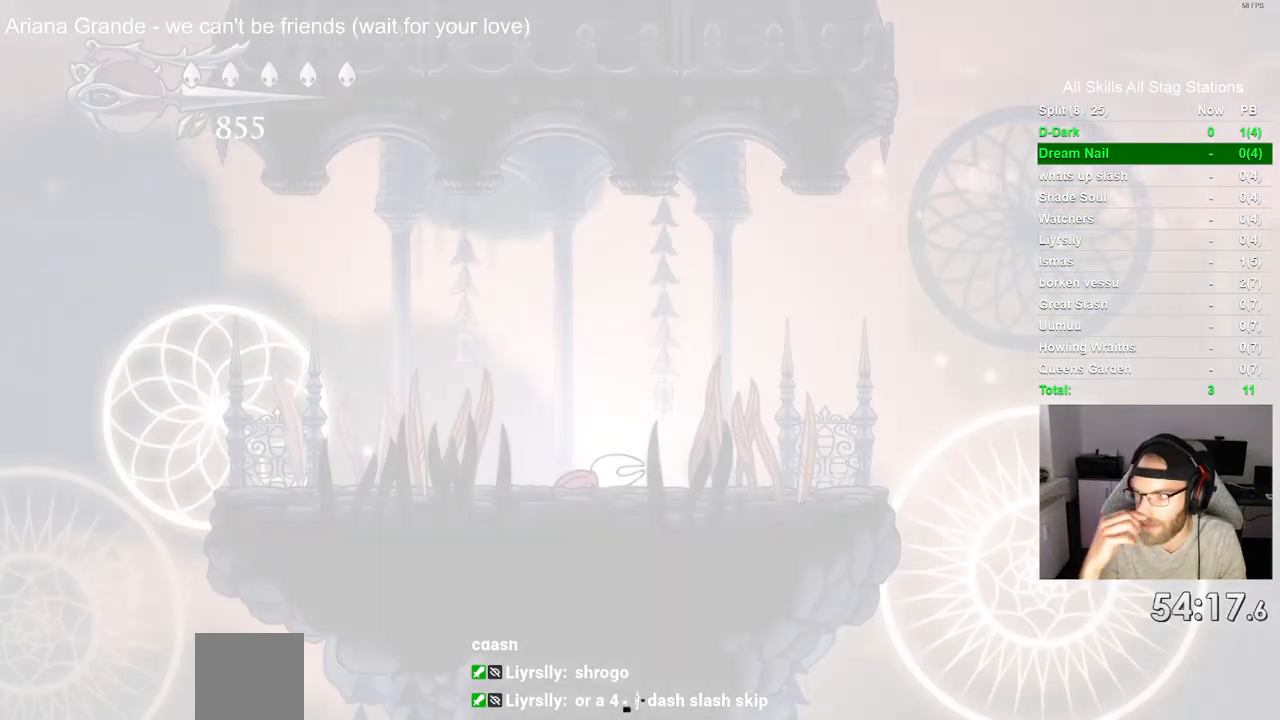
{"dt_ms": 500, "buttons": [], "left_stick": "center", "right_stick": "center", "events": []}
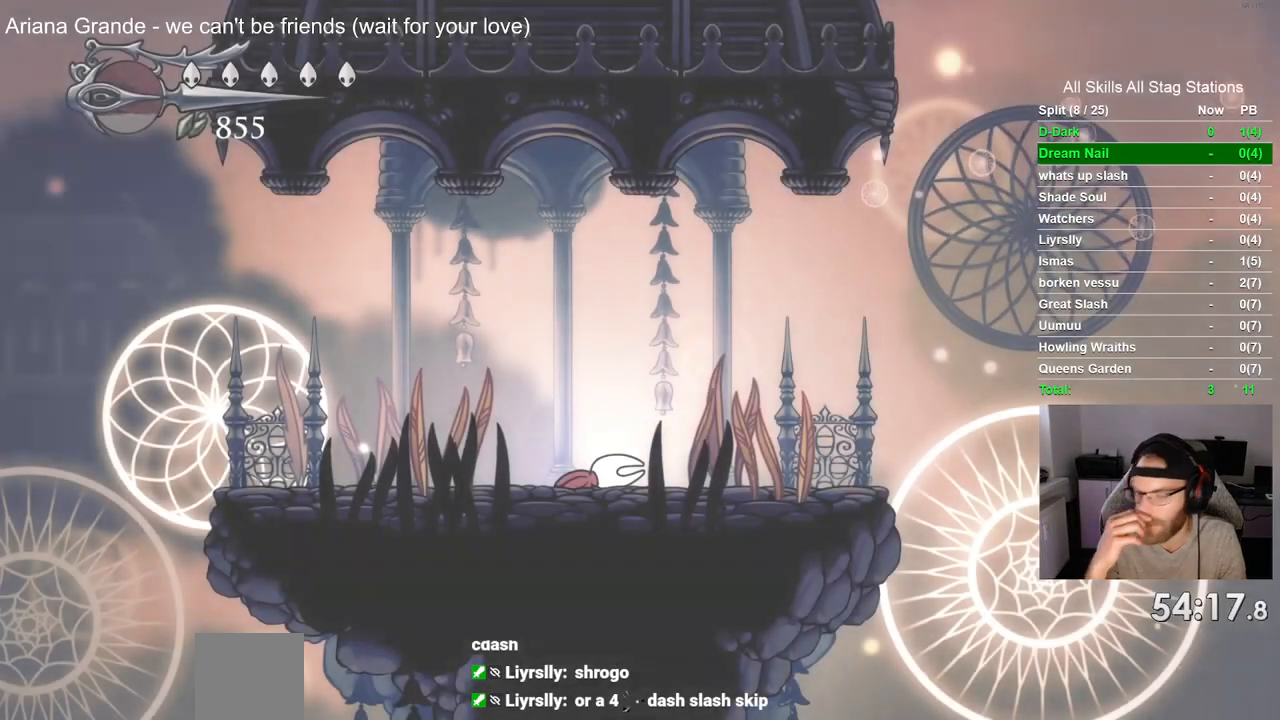
{"dt_ms": 500, "buttons": ["DPAD_RIGHT"], "left_stick": "center", "right_stick": "center", "events": [[500, "DPAD_RIGHT", "down"]]}
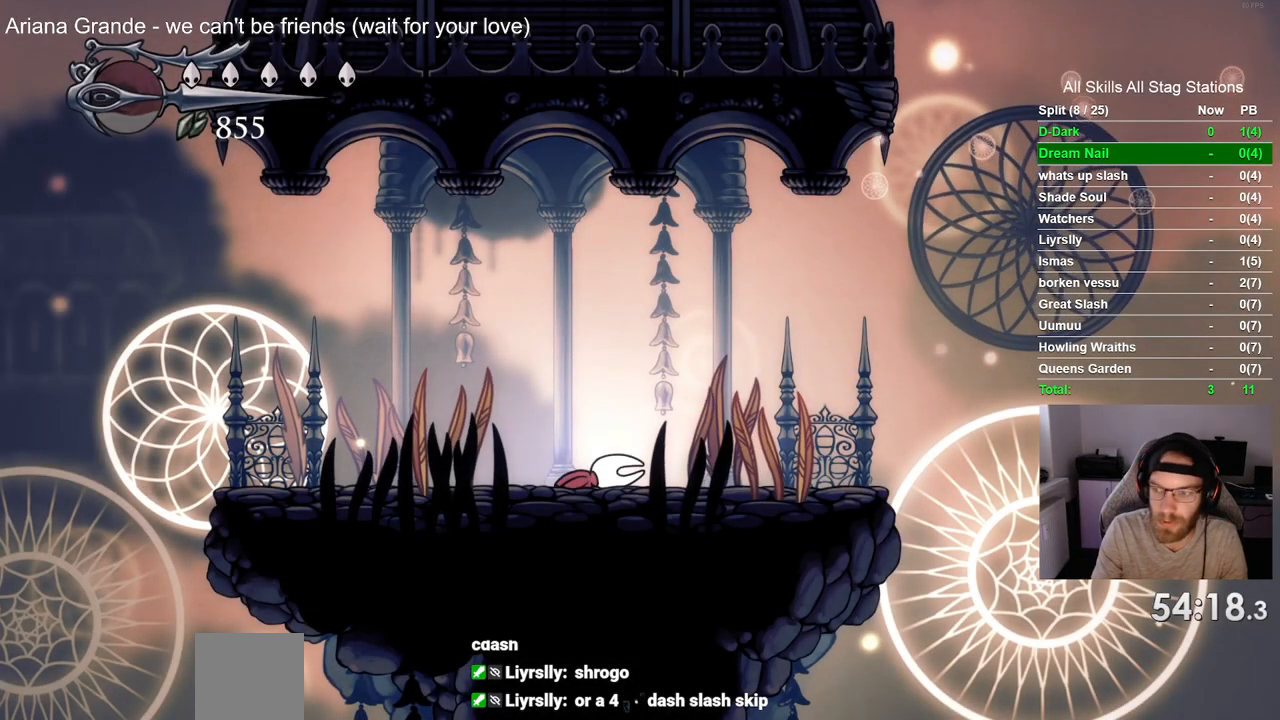
{"dt_ms": 500, "buttons": ["DPAD_RIGHT"], "left_stick": "center", "right_stick": "center", "events": [[150, "CROSS", "down"], [300, "CROSS", "up"]]}
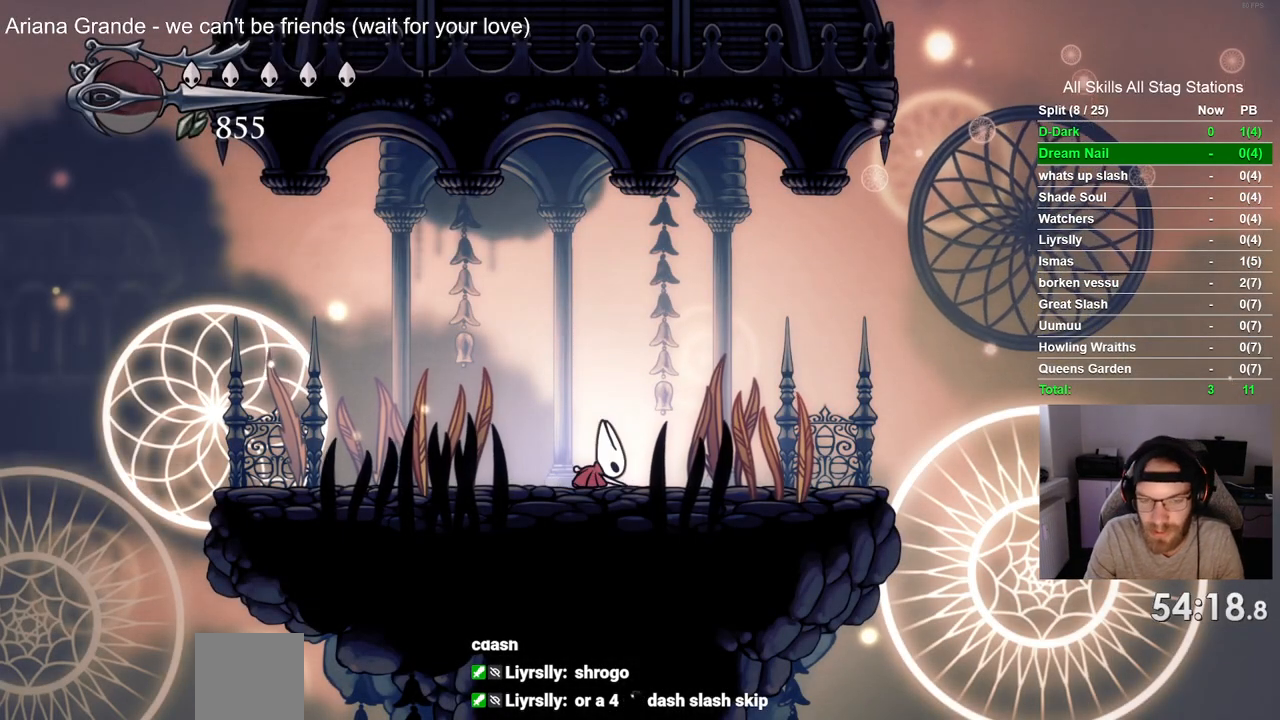
{"dt_ms": 500, "buttons": ["DPAD_RIGHT"], "left_stick": "center", "right_stick": "center", "events": [[83, "CROSS", "down"], [150, "CROSS", "up"]]}
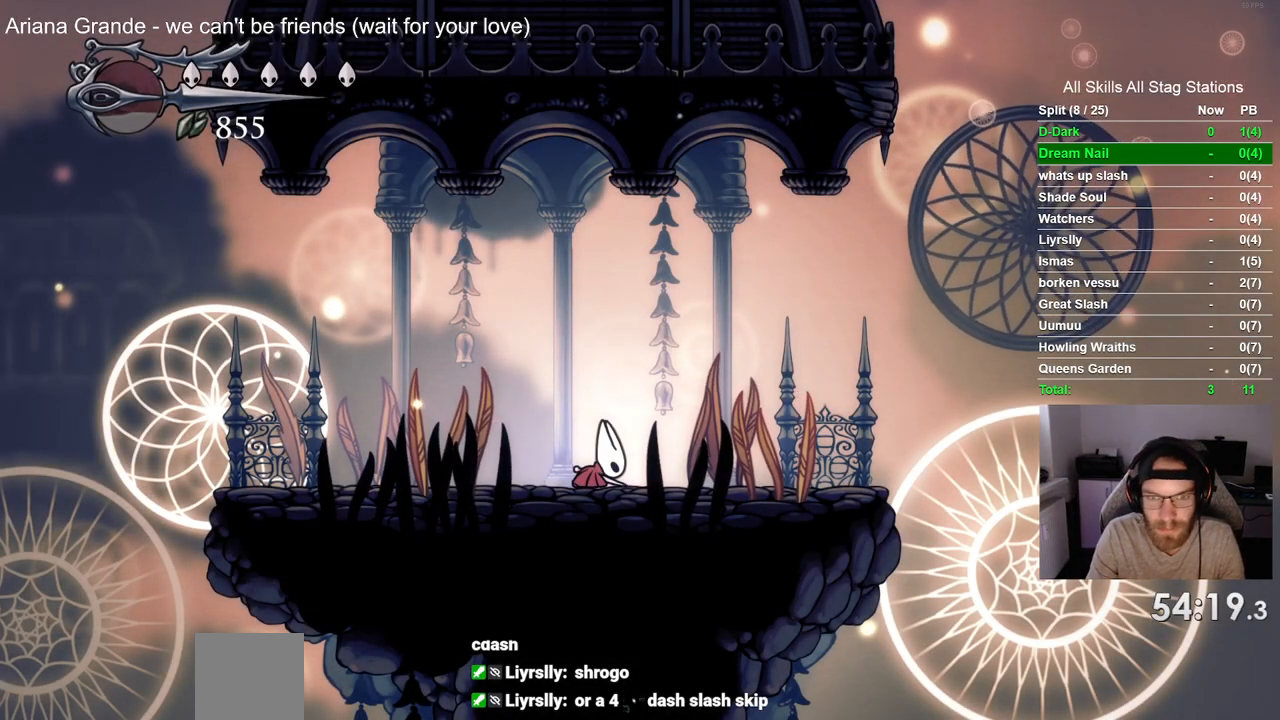
{"dt_ms": 500, "buttons": ["DPAD_RIGHT"], "left_stick": "center", "right_stick": "center", "events": []}
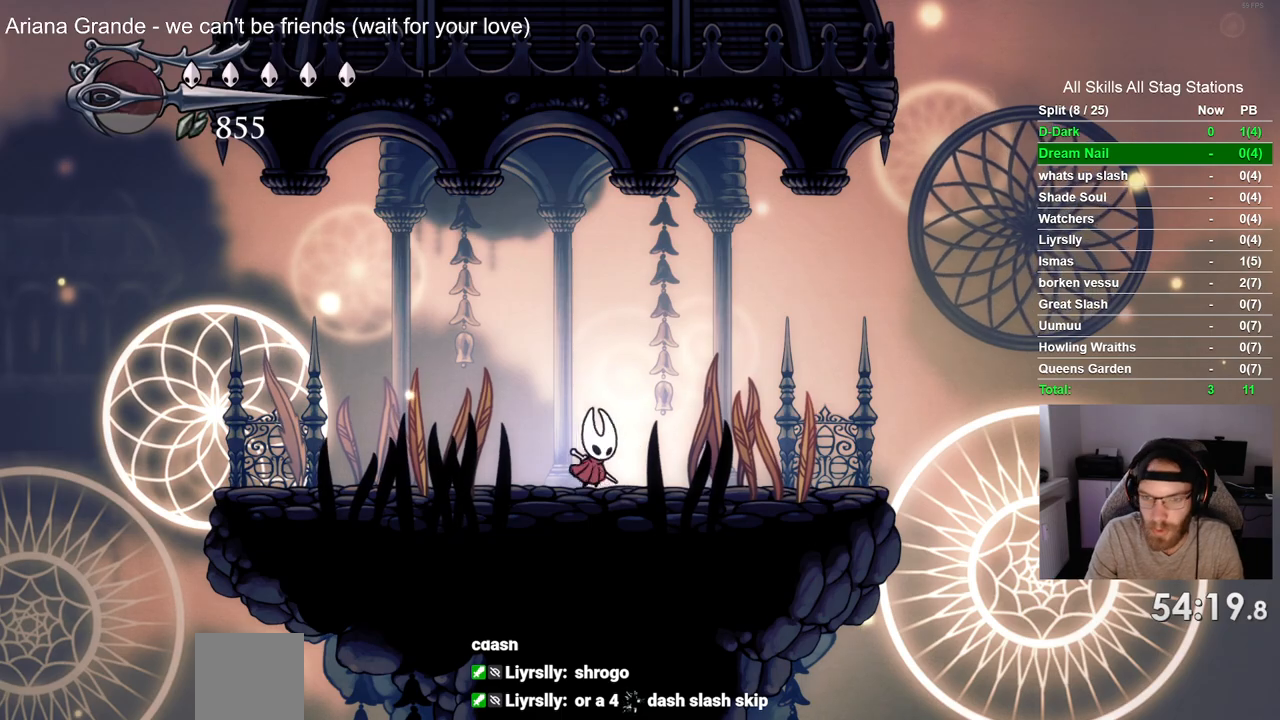
{"dt_ms": 500, "buttons": ["DPAD_RIGHT"], "left_stick": "center", "right_stick": "center", "events": []}
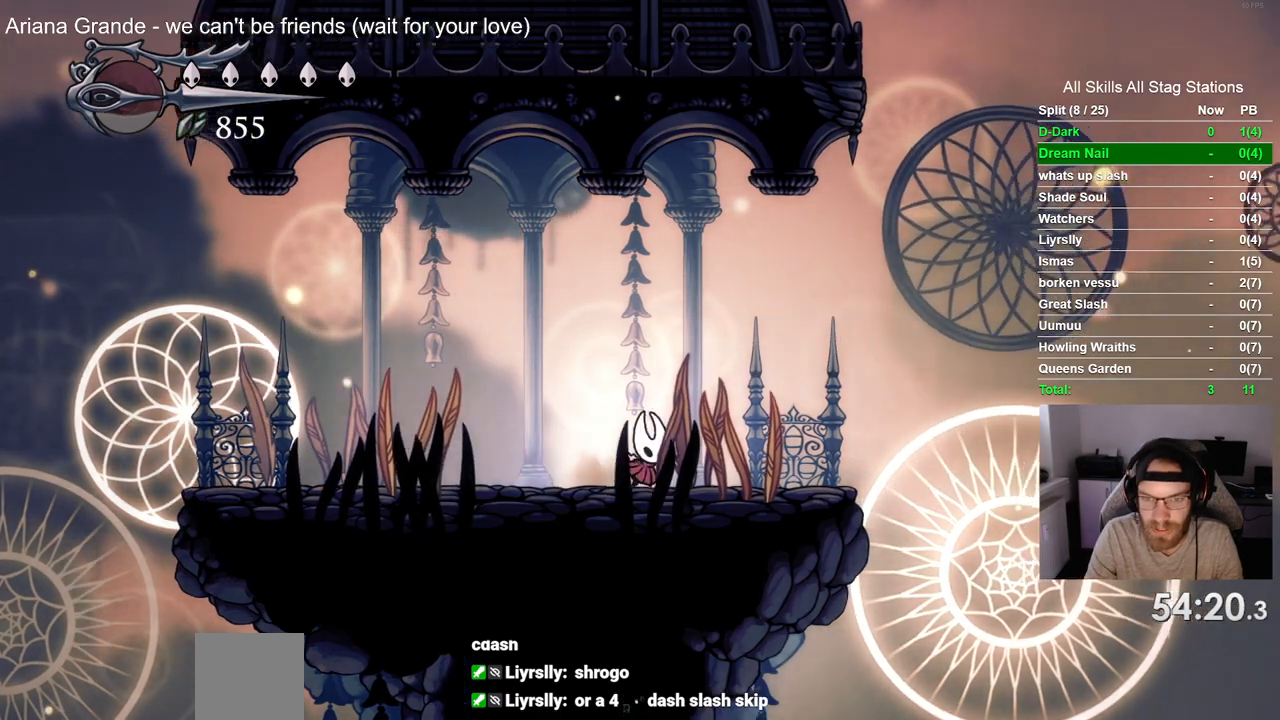
{"dt_ms": 500, "buttons": ["DPAD_RIGHT"], "left_stick": "center", "right_stick": "center", "events": []}
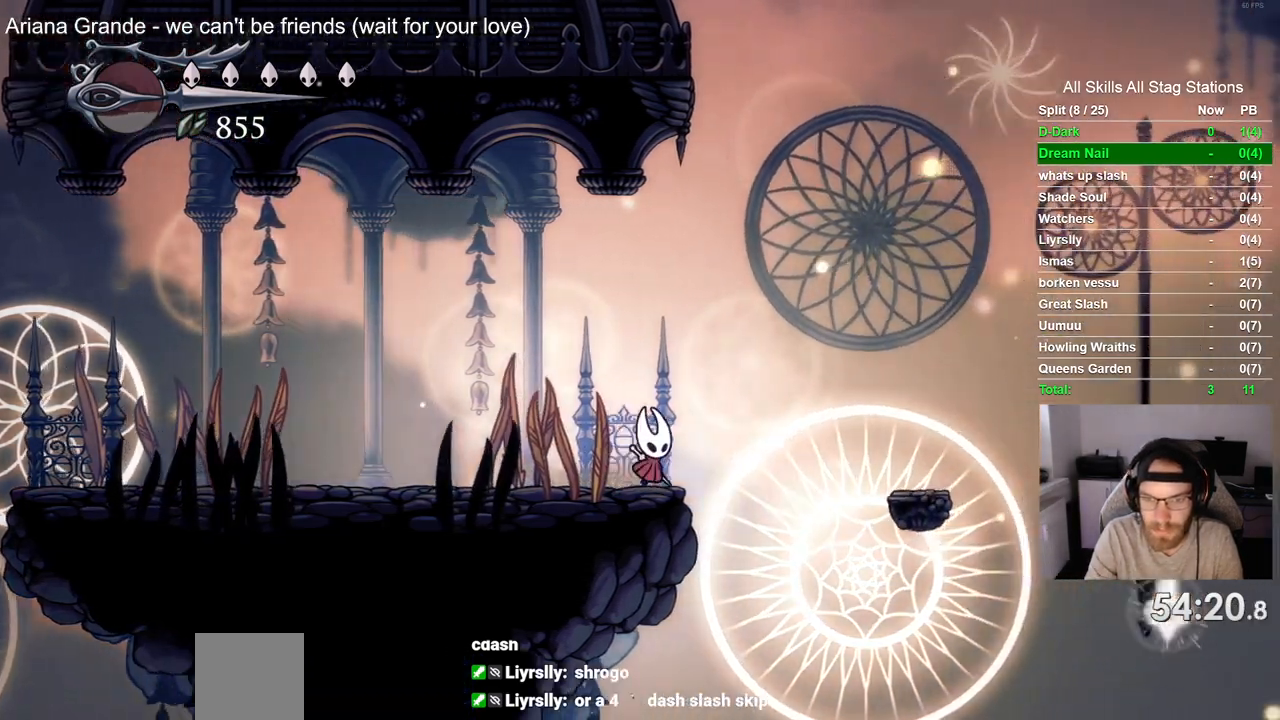
{"dt_ms": 1000, "buttons": ["CROSS", "DPAD_RIGHT"], "left_stick": "center", "right_stick": "center"}
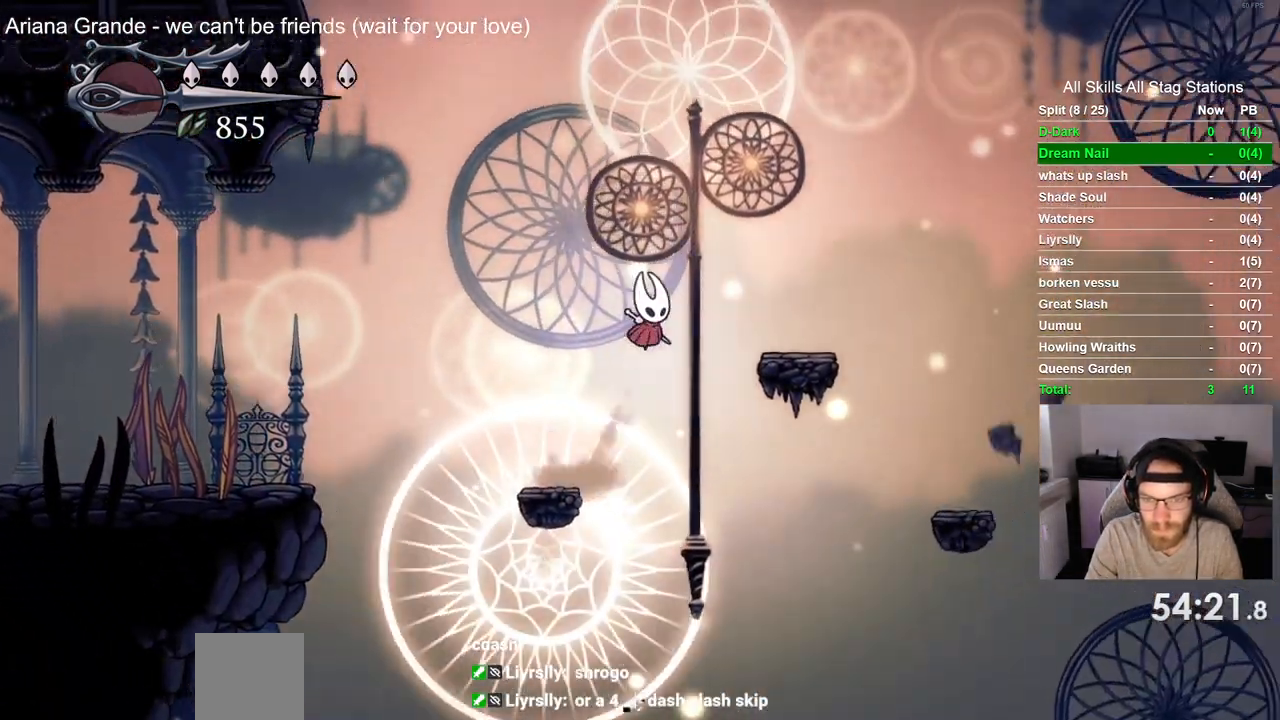
{"dt_ms": 500, "buttons": ["DPAD_LEFT"], "left_stick": "center", "right_stick": "center", "events": [[283, "CROSS", "up"], [350, "DPAD_RIGHT", "up"], [400, "DPAD_LEFT", "down"]]}
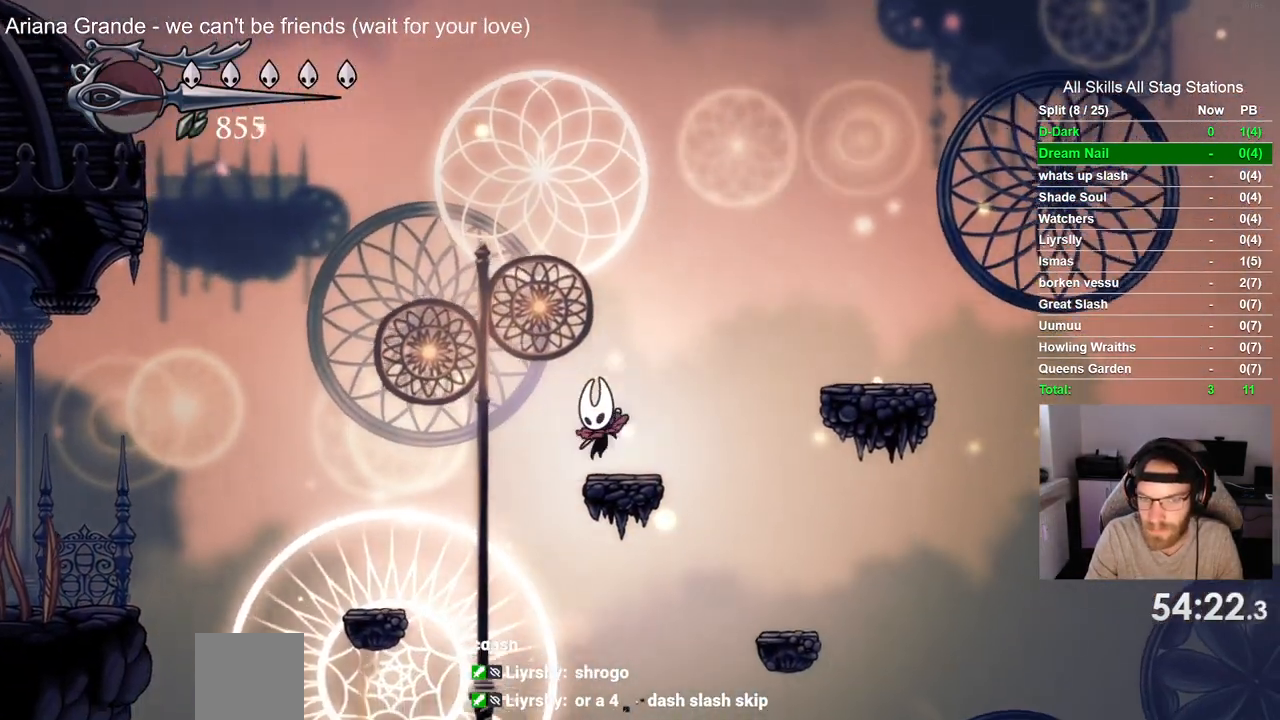
{"dt_ms": 500, "buttons": ["CROSS", "DPAD_LEFT"], "left_stick": "center", "right_stick": "center", "events": [[67, "CROSS", "down"]]}
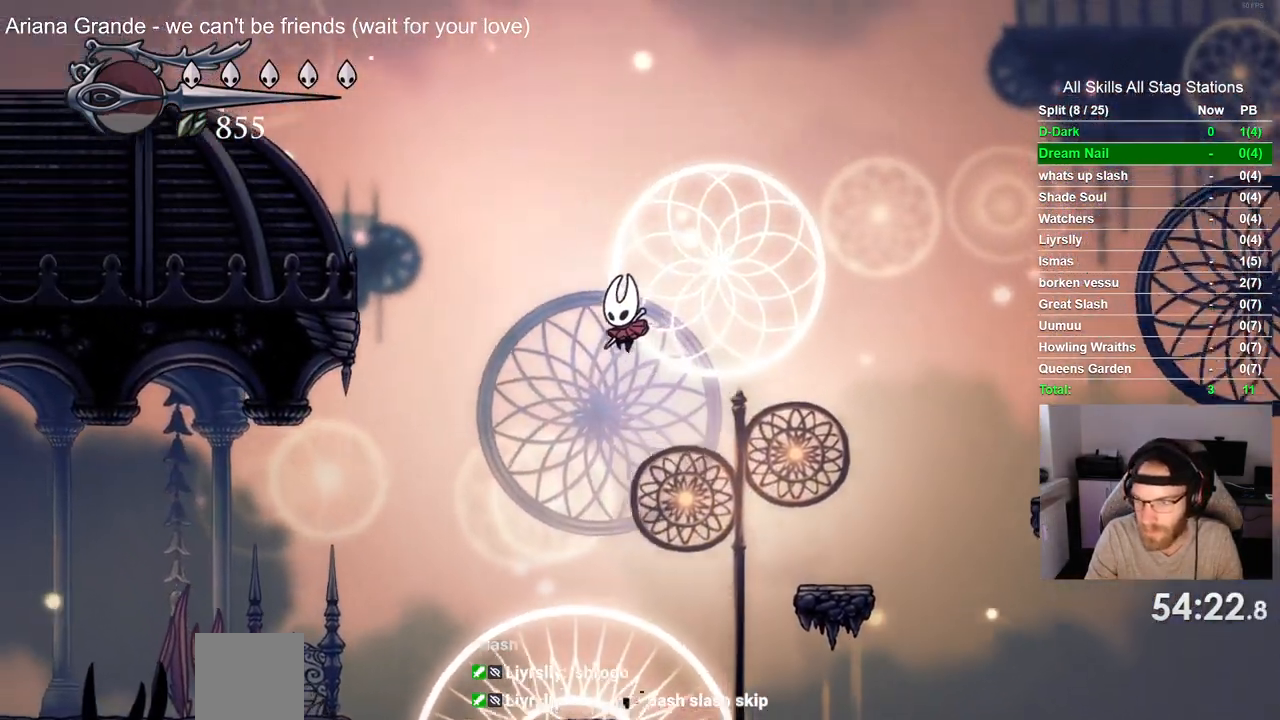
{"dt_ms": 500, "buttons": ["CROSS", "DPAD_LEFT"], "left_stick": "center", "right_stick": "center", "events": [[83, "R2", "down"], [283, "R2", "up"]]}
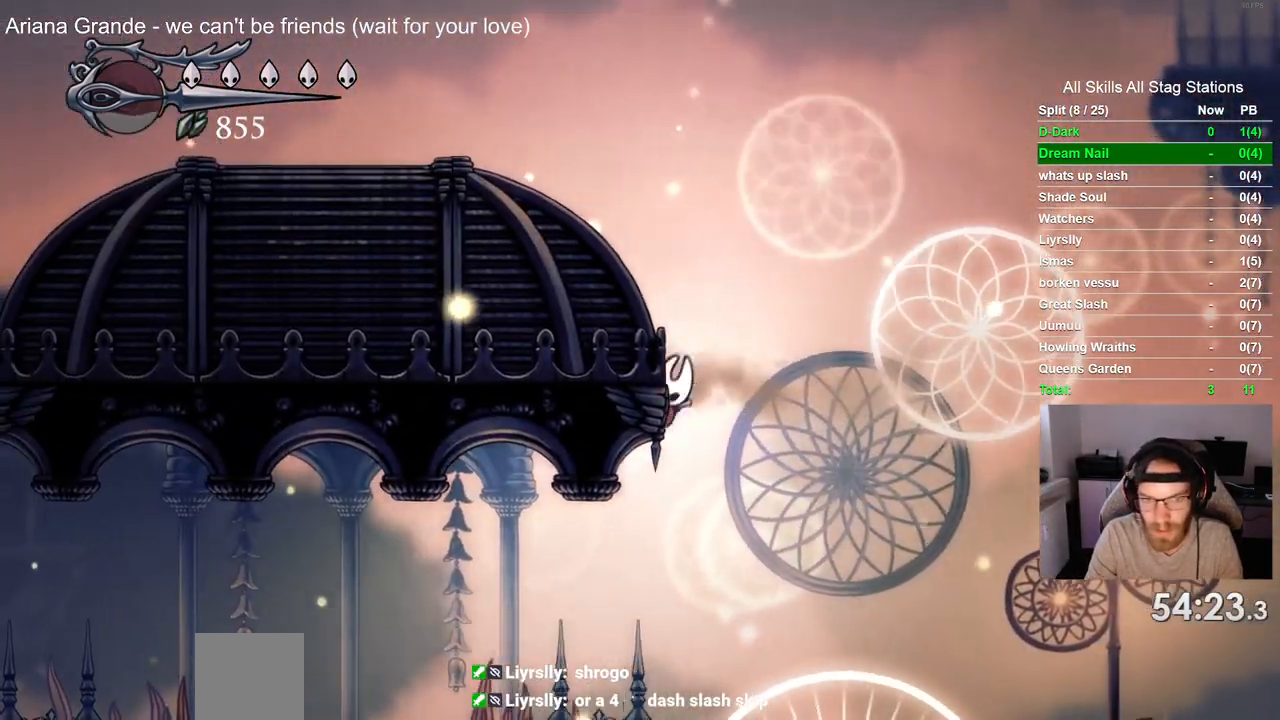
{"dt_ms": 500, "buttons": ["CROSS", "DPAD_LEFT"], "left_stick": "center", "right_stick": "center", "events": []}